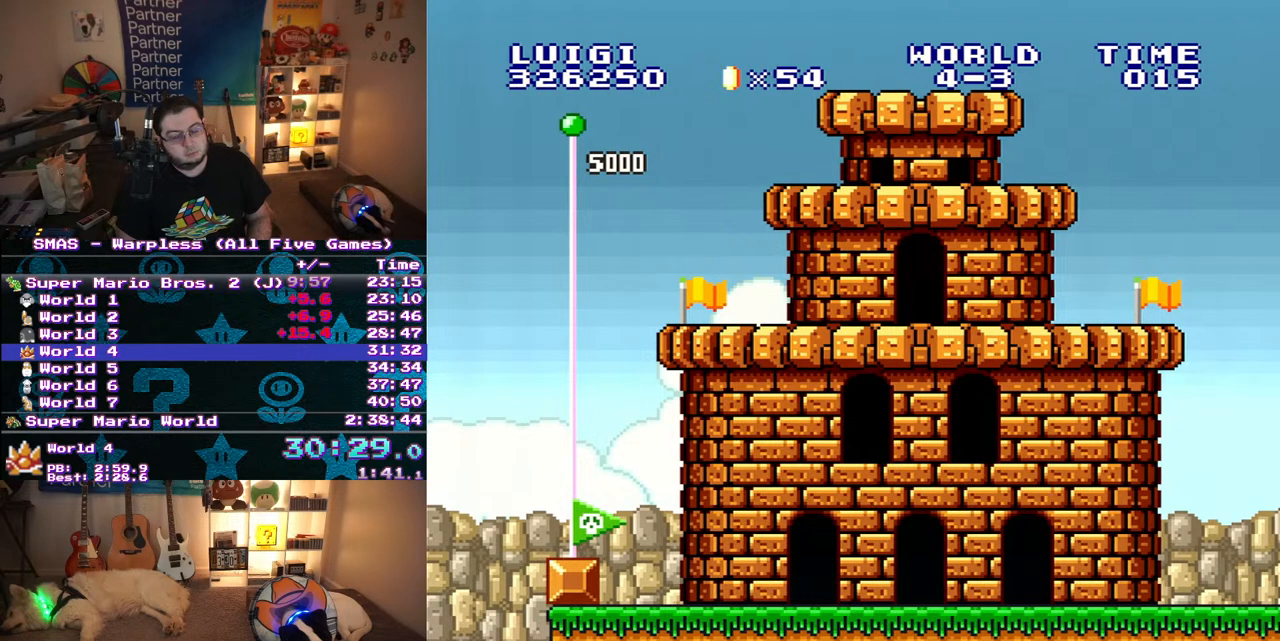
Gameplay with a controller (Nintendo layout); each line is a JSON object with the inputs held at the frame after it (dt_ms = milliseconds from this image to that frame). "events" lists button and stick changes between this image and that frame as [ms after this image, input, new state], when the widget could be followed in between. Not read: L3 R3.
{"dt_ms": 500, "buttons": [], "events": [[317, "B", "down"], [417, "B", "up"]]}
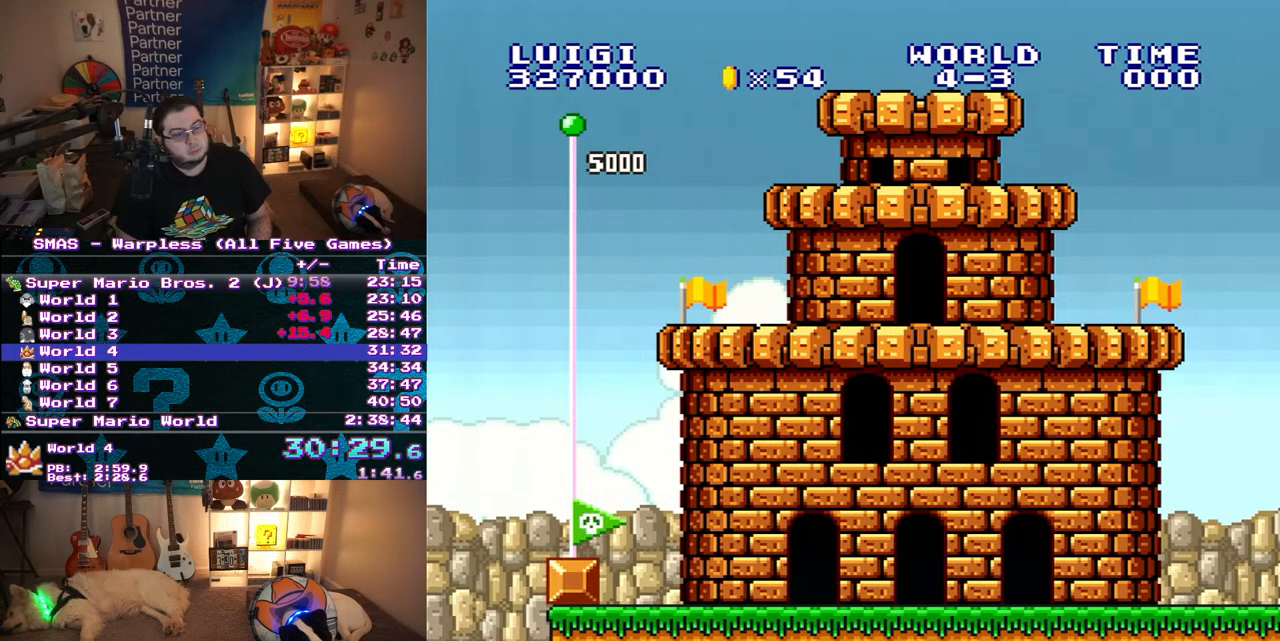
{"dt_ms": 1000, "buttons": [], "events": [[117, "B", "down"], [167, "B", "up"], [500, "B", "down"], [567, "B", "up"]]}
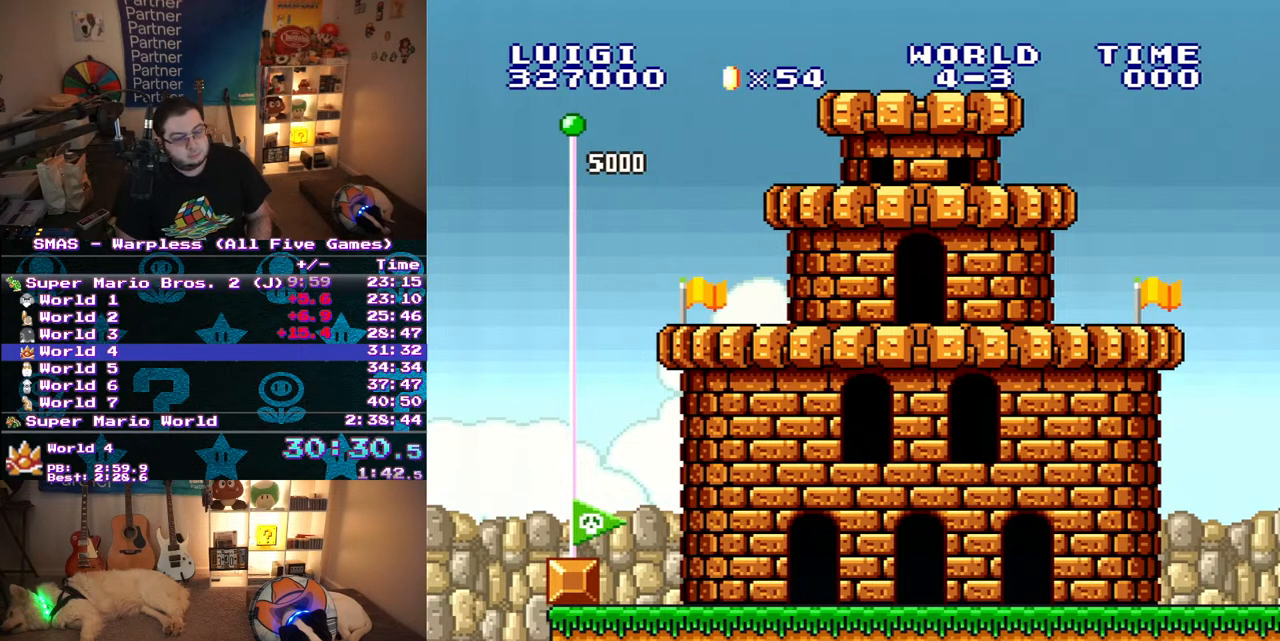
{"dt_ms": 500, "buttons": [], "events": []}
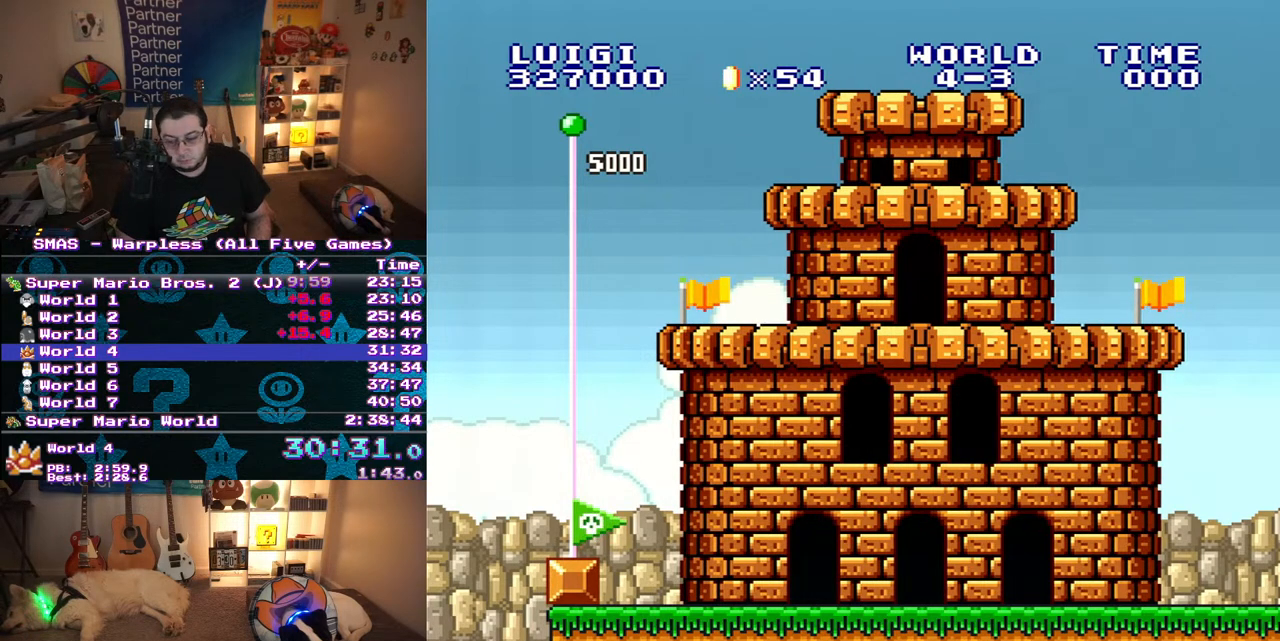
{"dt_ms": 500, "buttons": [], "events": []}
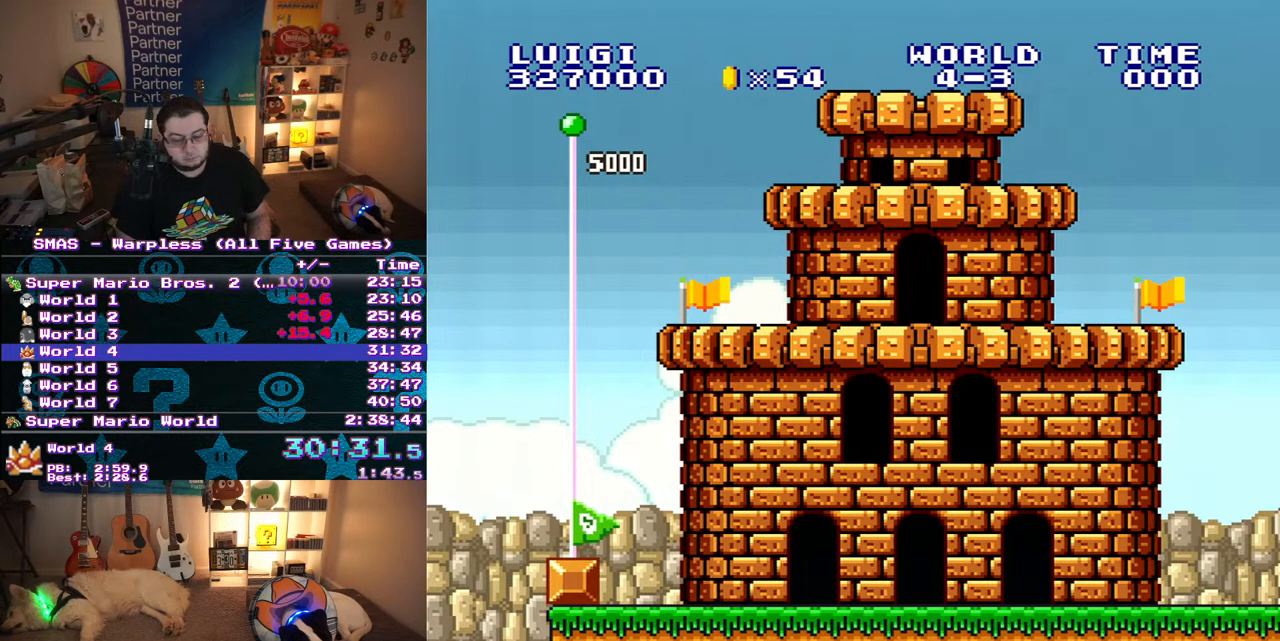
{"dt_ms": 1000, "buttons": [], "events": [[33, "B", "down"], [83, "B", "up"], [100, "A", "down"], [150, "A", "up"], [167, "B", "down"], [467, "A", "down"], [517, "A", "up"], [583, "A", "down"], [583, "B", "up"], [650, "A", "up"], [650, "B", "down"], [717, "A", "down"], [717, "B", "up"], [767, "A", "up"], [767, "B", "down"], [833, "B", "up"], [850, "A", "down"], [900, "A", "up"]]}
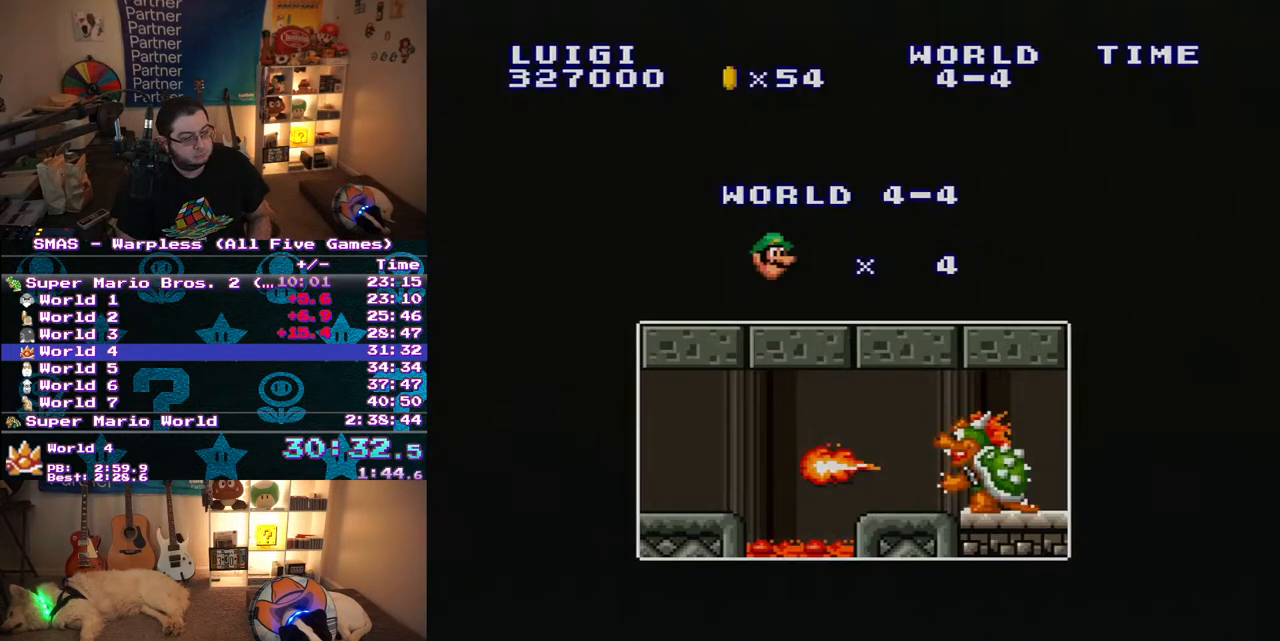
{"dt_ms": 500, "buttons": ["Y"], "events": [[67, "A", "down"], [117, "A", "up"], [117, "B", "down"], [183, "A", "down"], [183, "B", "up"], [267, "A", "up"], [483, "Y", "down"]]}
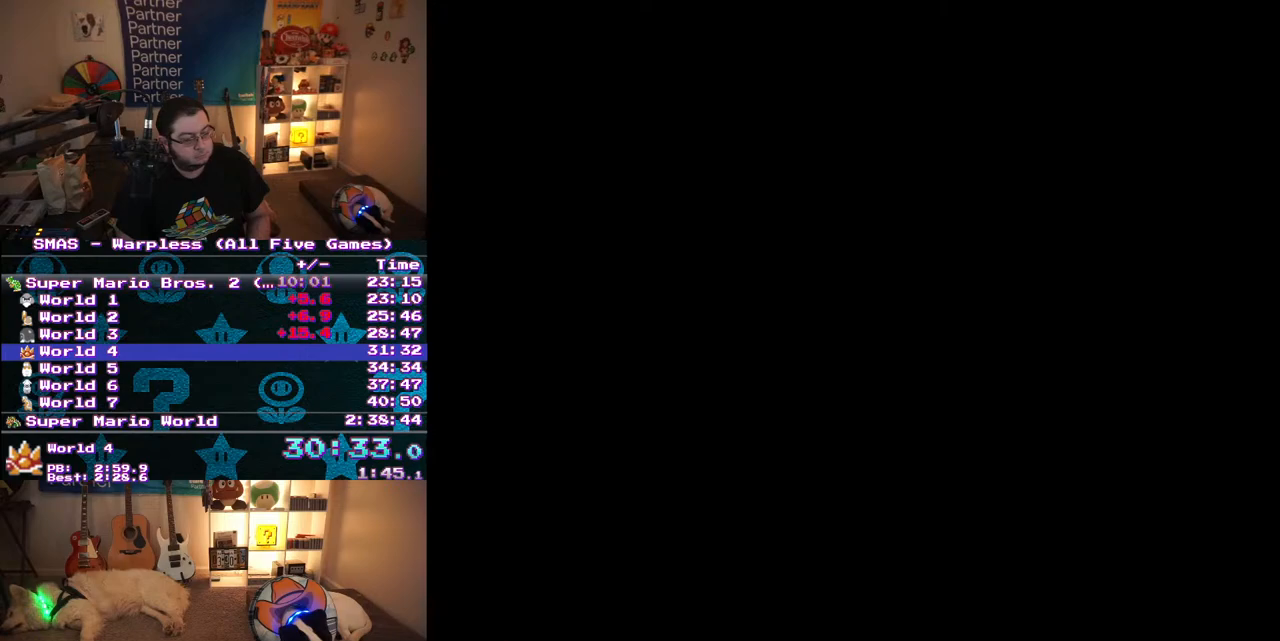
{"dt_ms": 500, "buttons": ["Y"], "events": []}
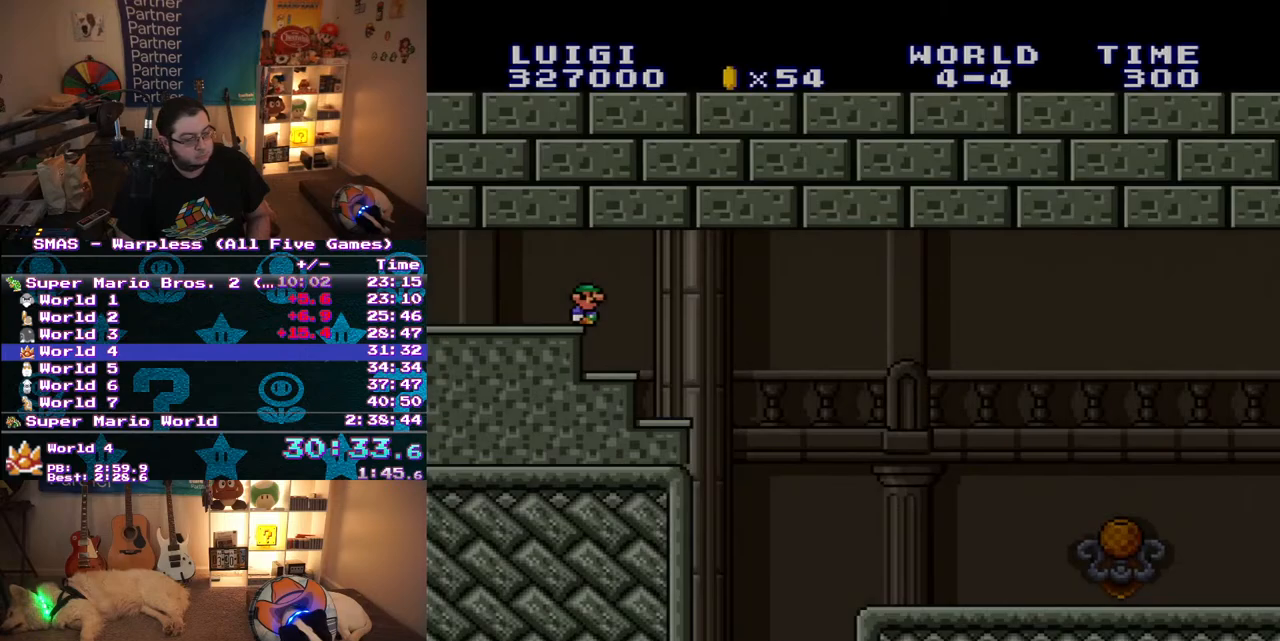
{"dt_ms": 500, "buttons": ["Y", "DPAD_RIGHT"], "events": [[117, "DPAD_LEFT", "down"], [217, "DPAD_UP", "down"], [250, "DPAD_LEFT", "up"], [250, "DPAD_RIGHT", "down"], [267, "DPAD_UP", "up"]]}
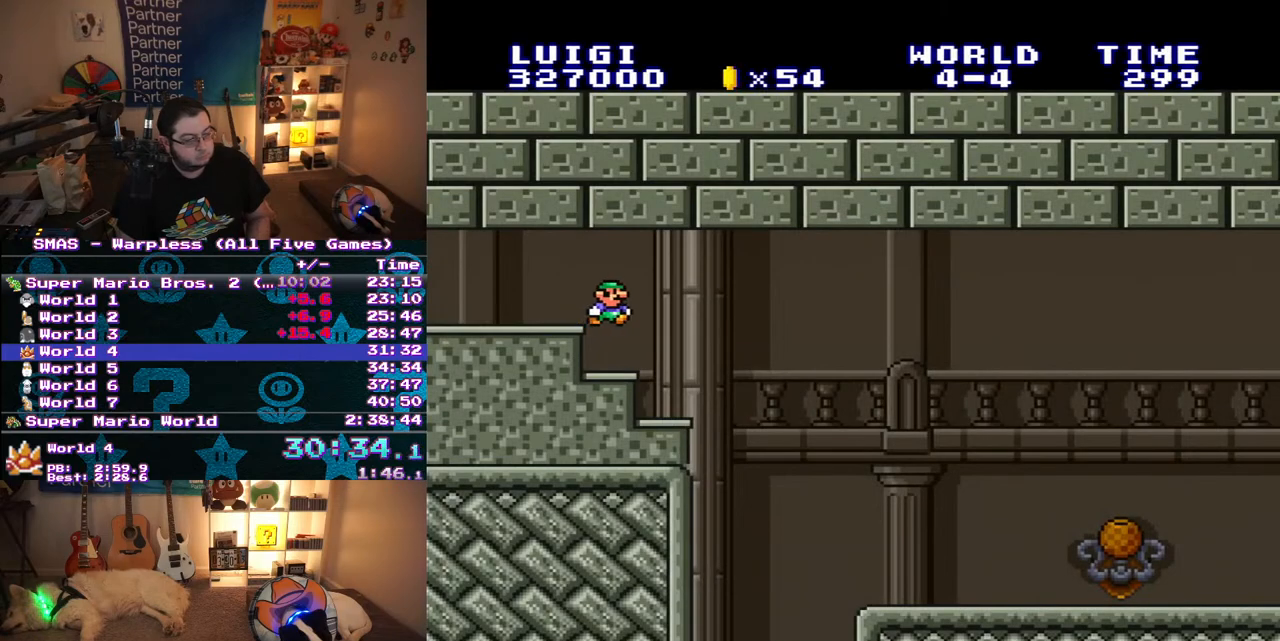
{"dt_ms": 500, "buttons": ["Y", "DPAD_RIGHT"], "events": []}
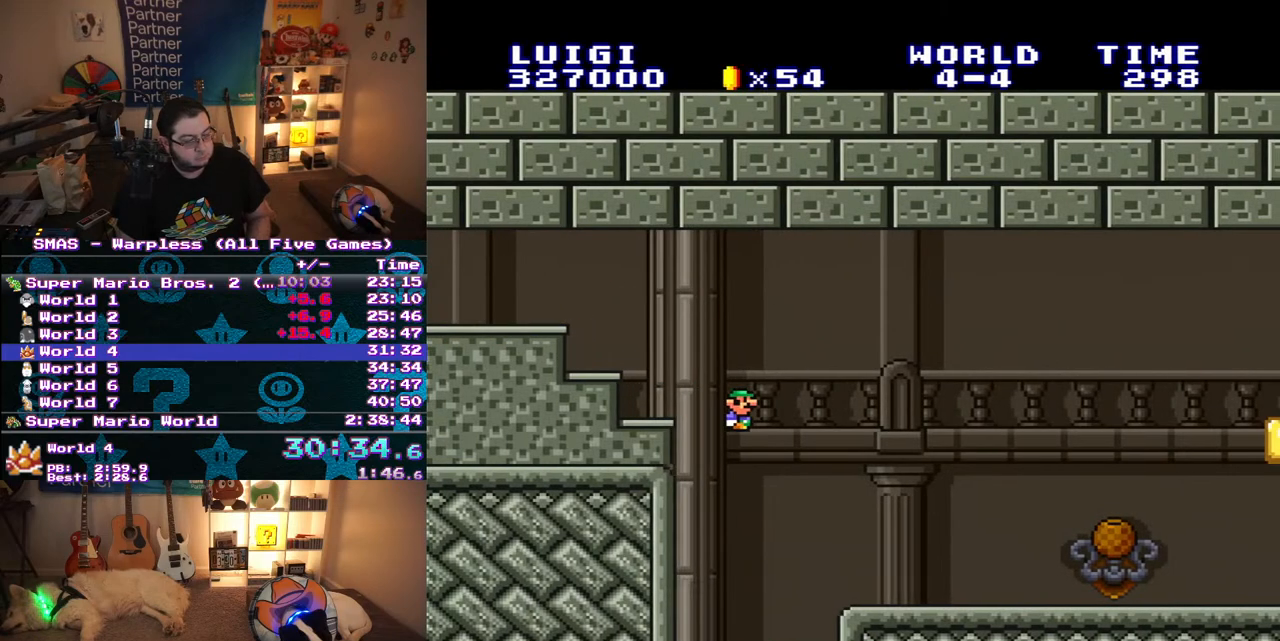
{"dt_ms": 500, "buttons": ["Y", "DPAD_RIGHT"], "events": []}
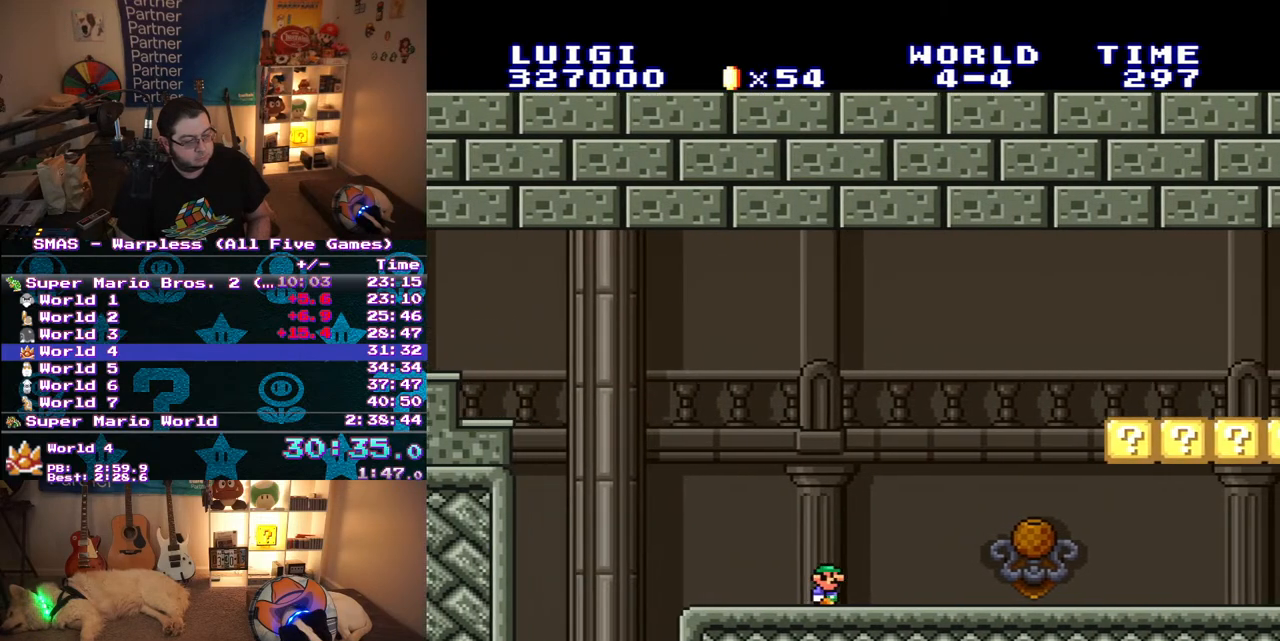
{"dt_ms": 500, "buttons": ["Y", "DPAD_RIGHT"], "events": [[83, "B", "down"], [333, "DPAD_RIGHT", "up"], [400, "B", "up"], [483, "DPAD_RIGHT", "down"]]}
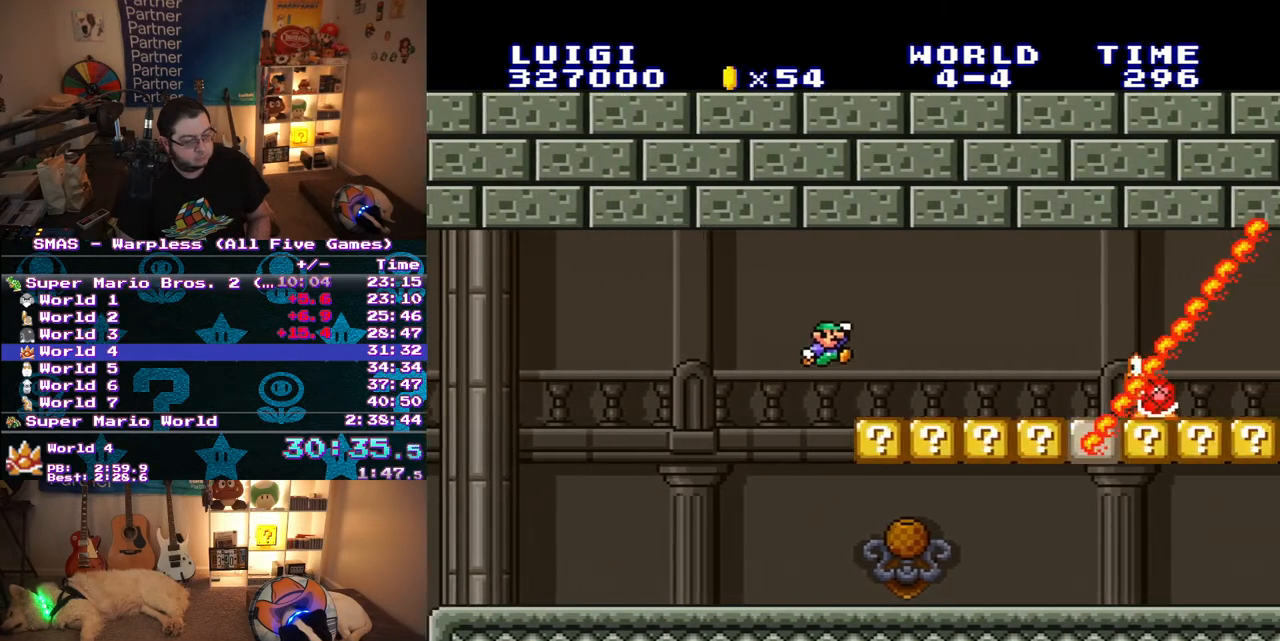
{"dt_ms": 500, "buttons": ["Y", "DPAD_RIGHT"], "events": [[317, "B", "down"], [383, "B", "up"]]}
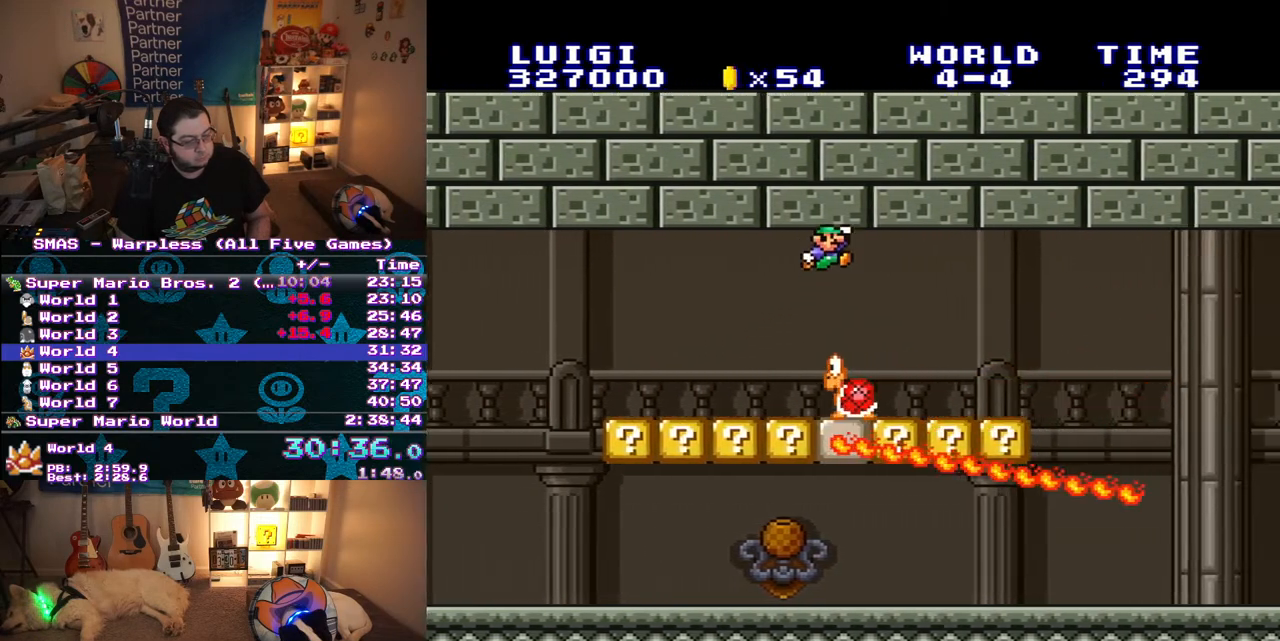
{"dt_ms": 500, "buttons": ["Y", "DPAD_RIGHT"], "events": []}
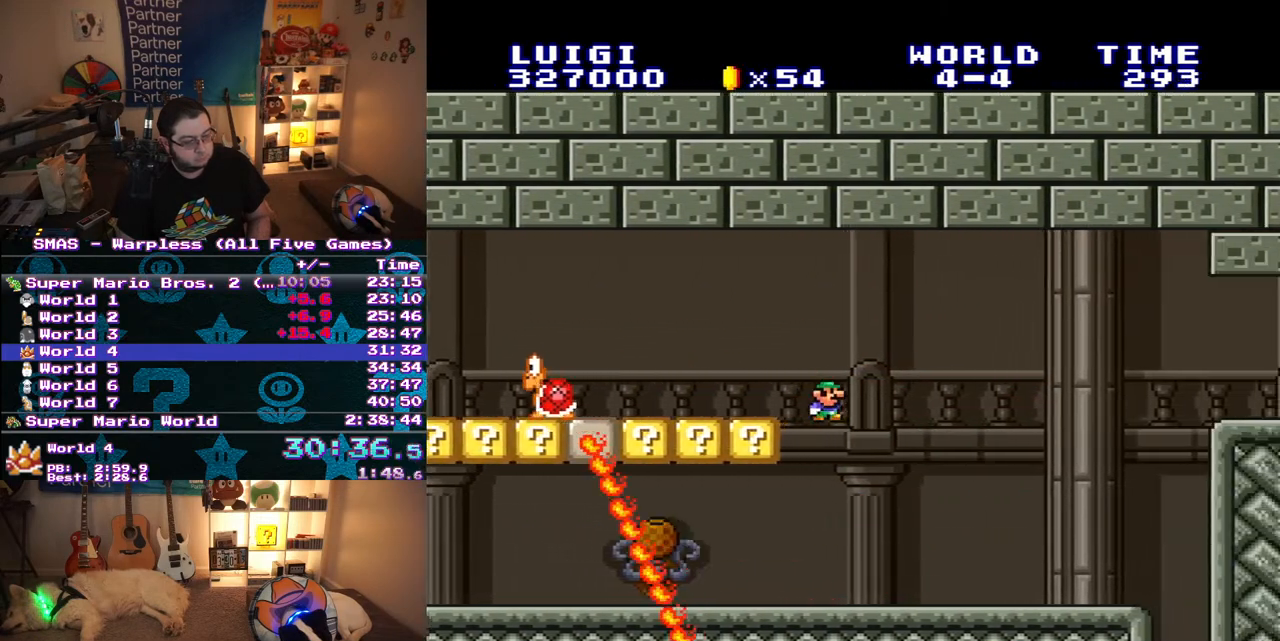
{"dt_ms": 500, "buttons": ["B", "Y", "DPAD_RIGHT"], "events": [[433, "B", "down"]]}
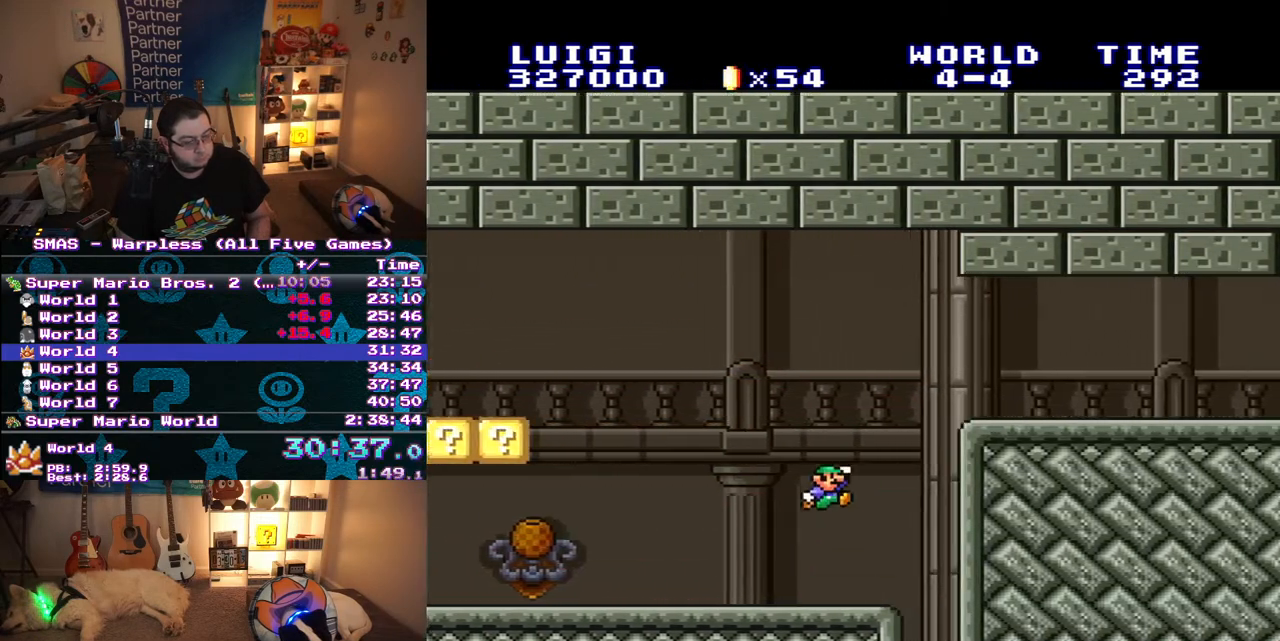
{"dt_ms": 500, "buttons": ["Y", "DPAD_RIGHT"], "events": [[200, "B", "up"]]}
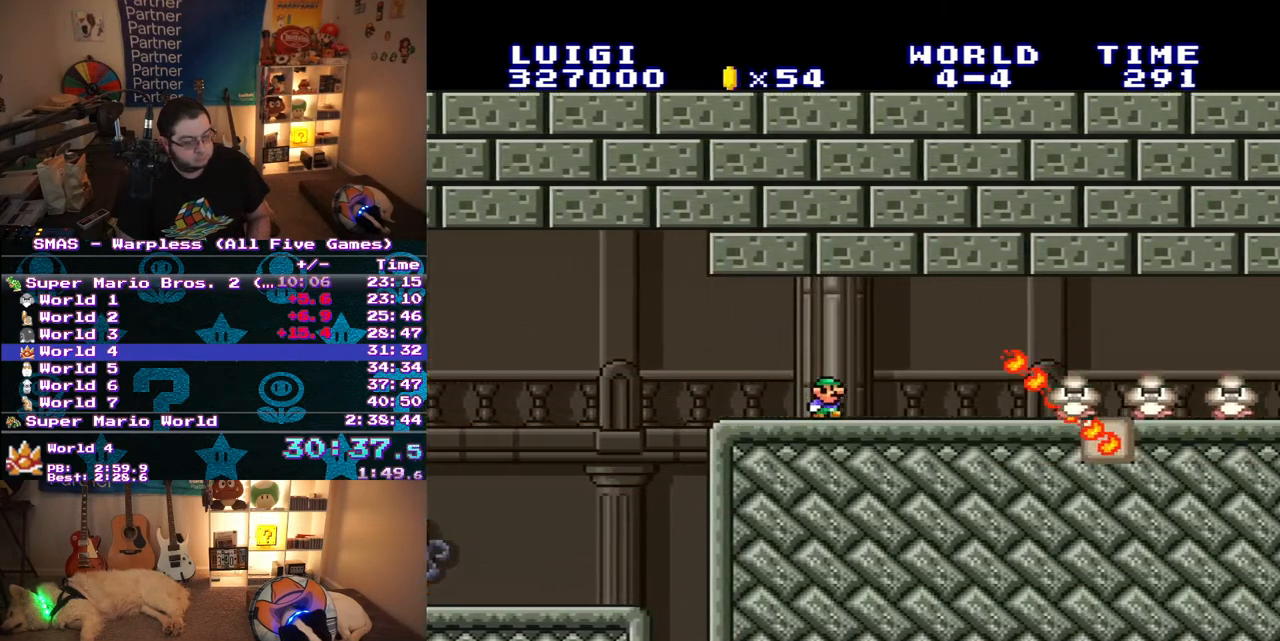
{"dt_ms": 500, "buttons": ["B", "Y", "DPAD_RIGHT"], "events": [[250, "B", "down"]]}
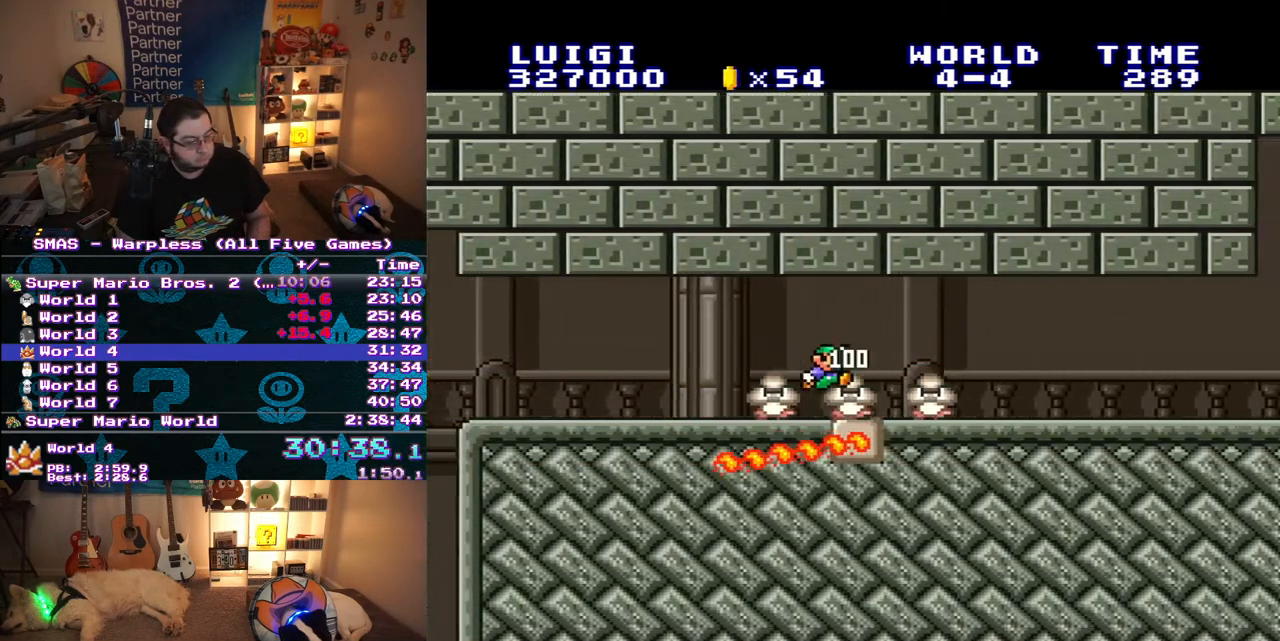
{"dt_ms": 500, "buttons": ["Y", "DPAD_RIGHT"], "events": [[117, "B", "up"]]}
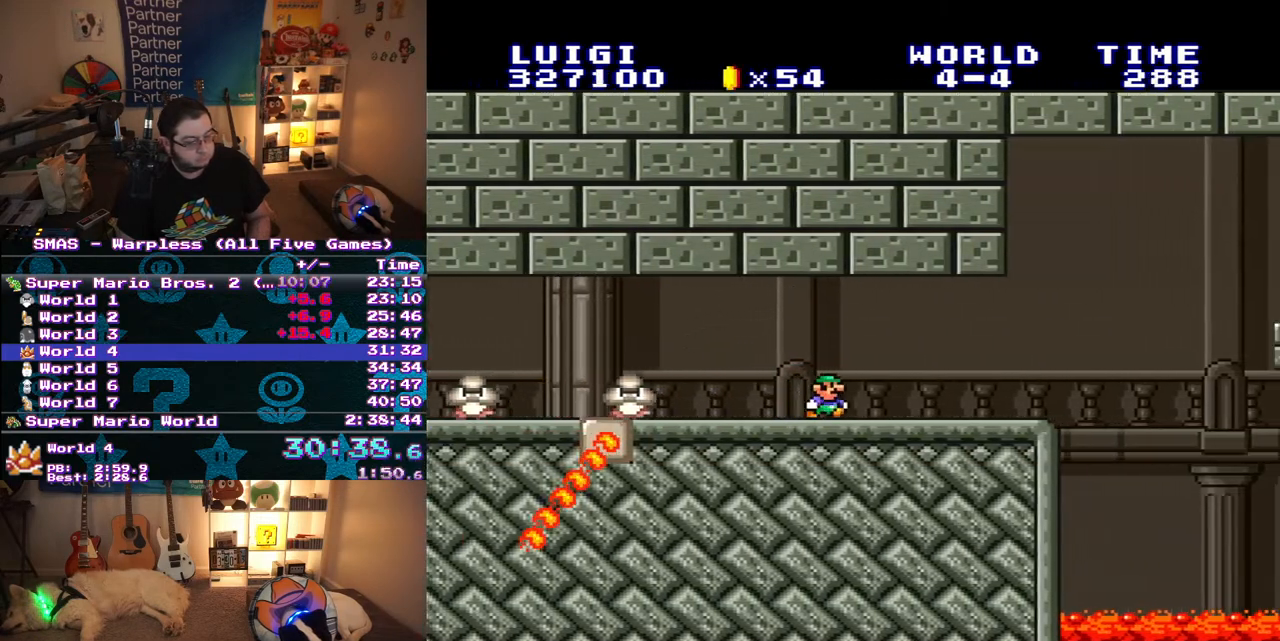
{"dt_ms": 500, "buttons": ["B", "Y", "DPAD_RIGHT"], "events": [[433, "B", "down"]]}
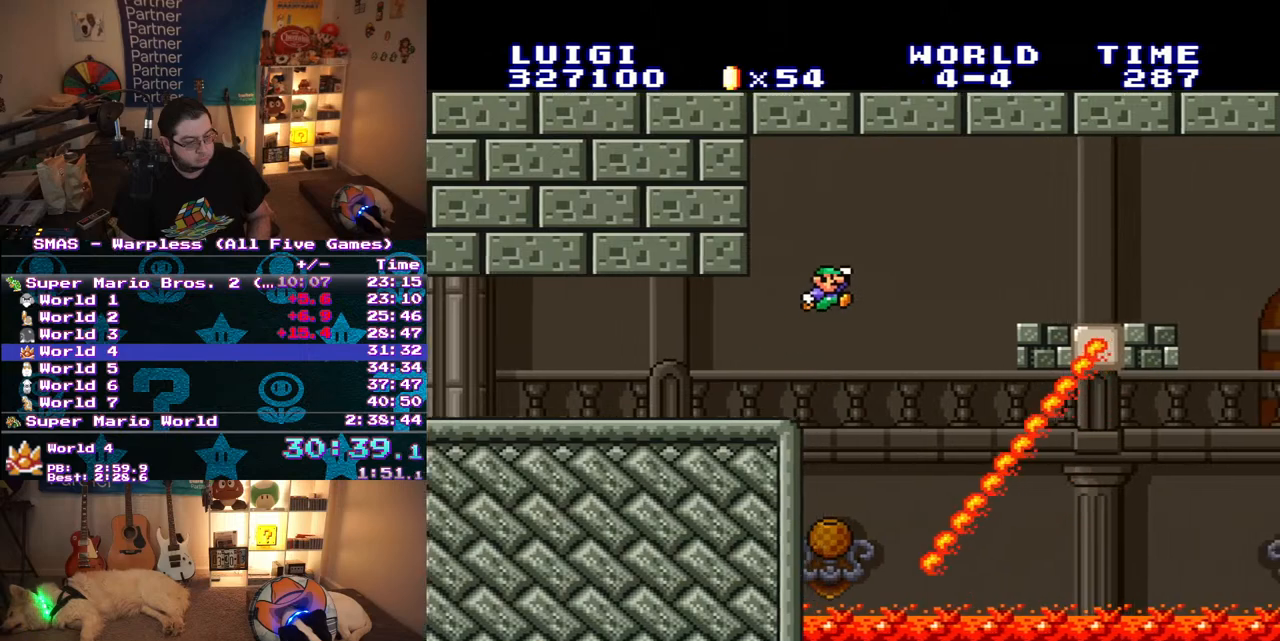
{"dt_ms": 500, "buttons": ["Y", "DPAD_RIGHT"], "events": [[283, "B", "up"]]}
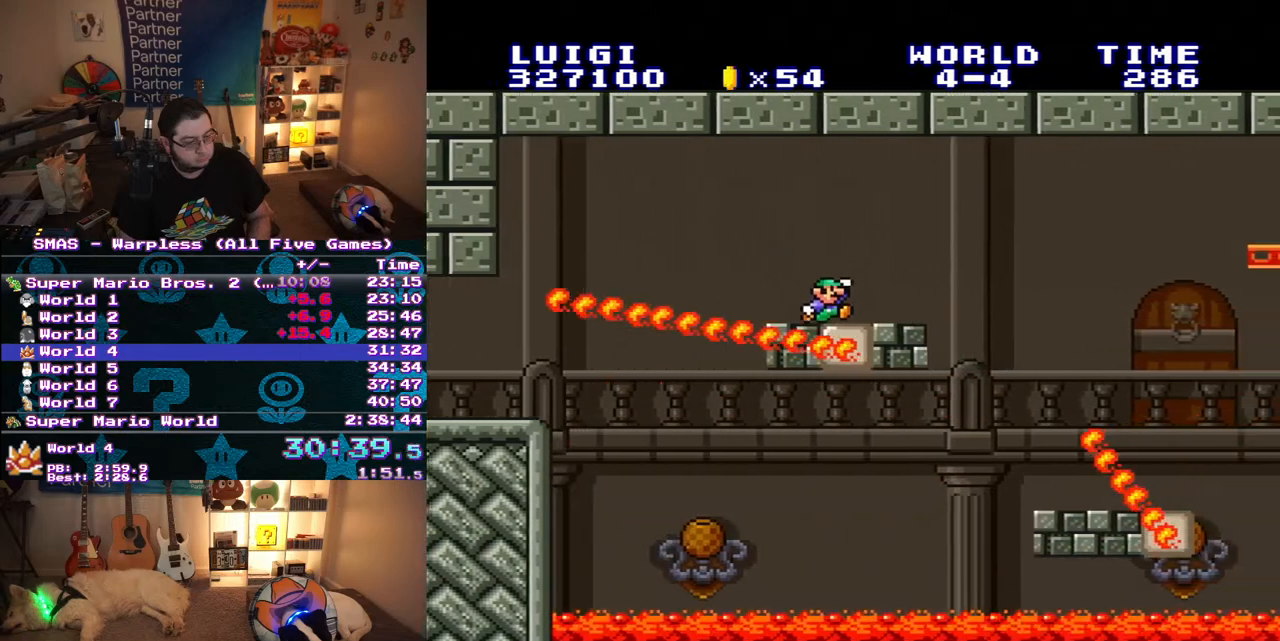
{"dt_ms": 500, "buttons": ["Y"], "events": [[183, "DPAD_RIGHT", "up"]]}
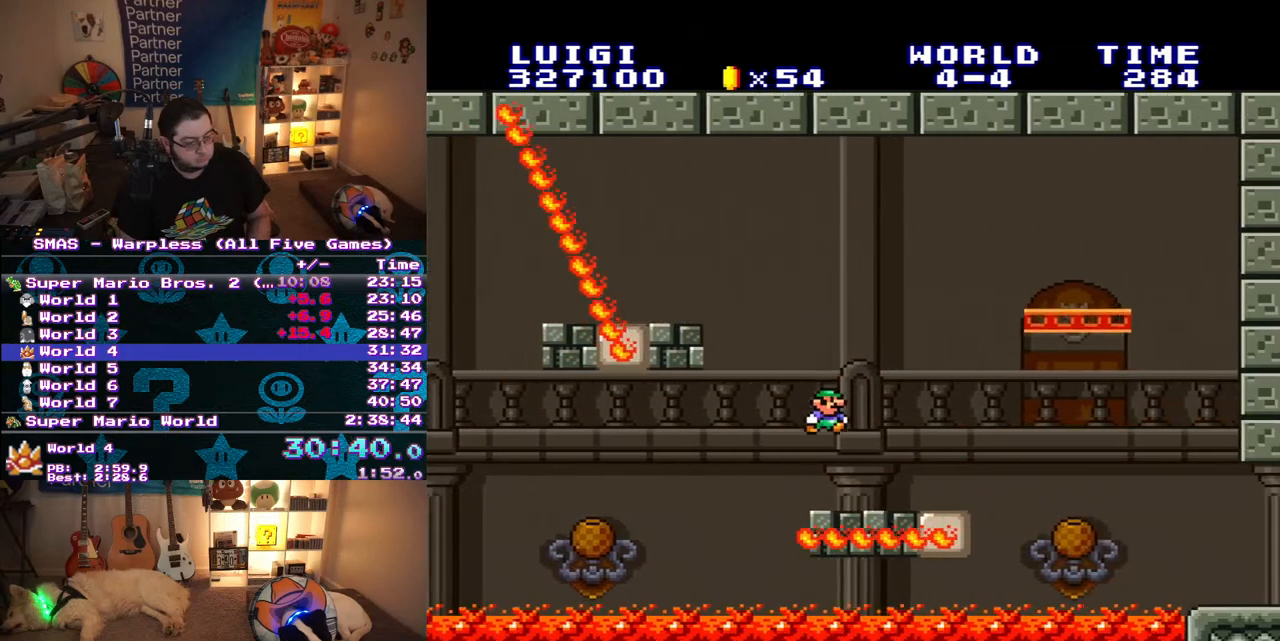
{"dt_ms": 500, "buttons": ["Y", "DPAD_RIGHT"], "events": [[150, "DPAD_RIGHT", "down"], [200, "B", "down"], [300, "B", "up"]]}
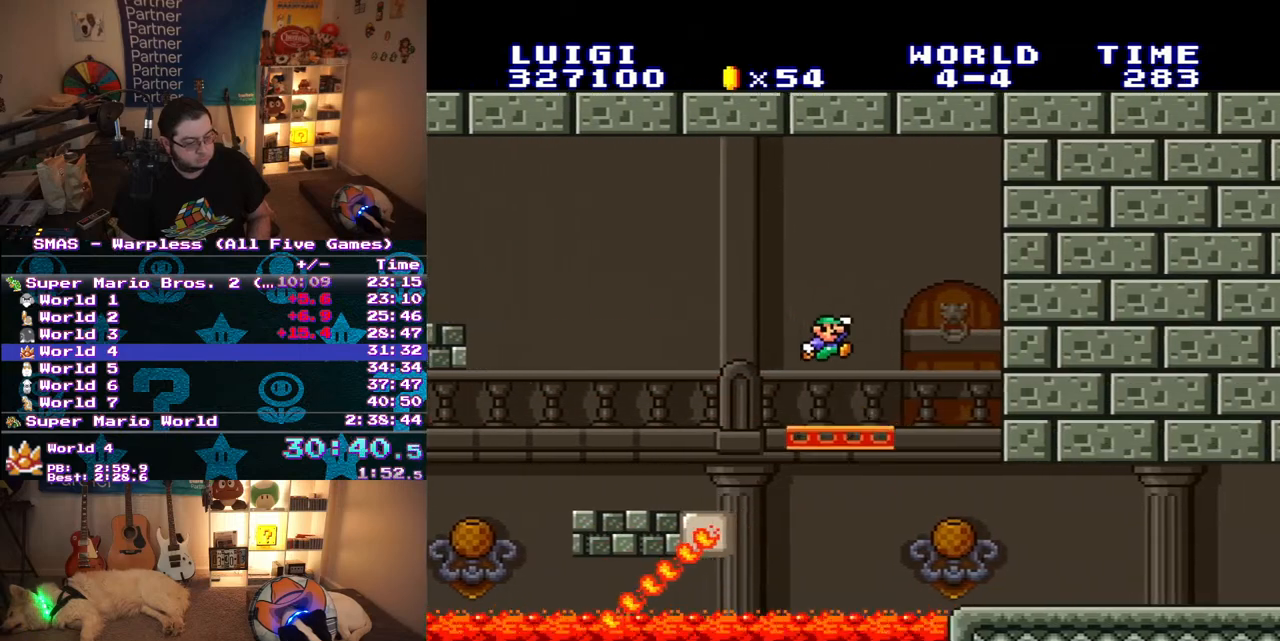
{"dt_ms": 500, "buttons": ["Y", "DPAD_RIGHT"], "events": []}
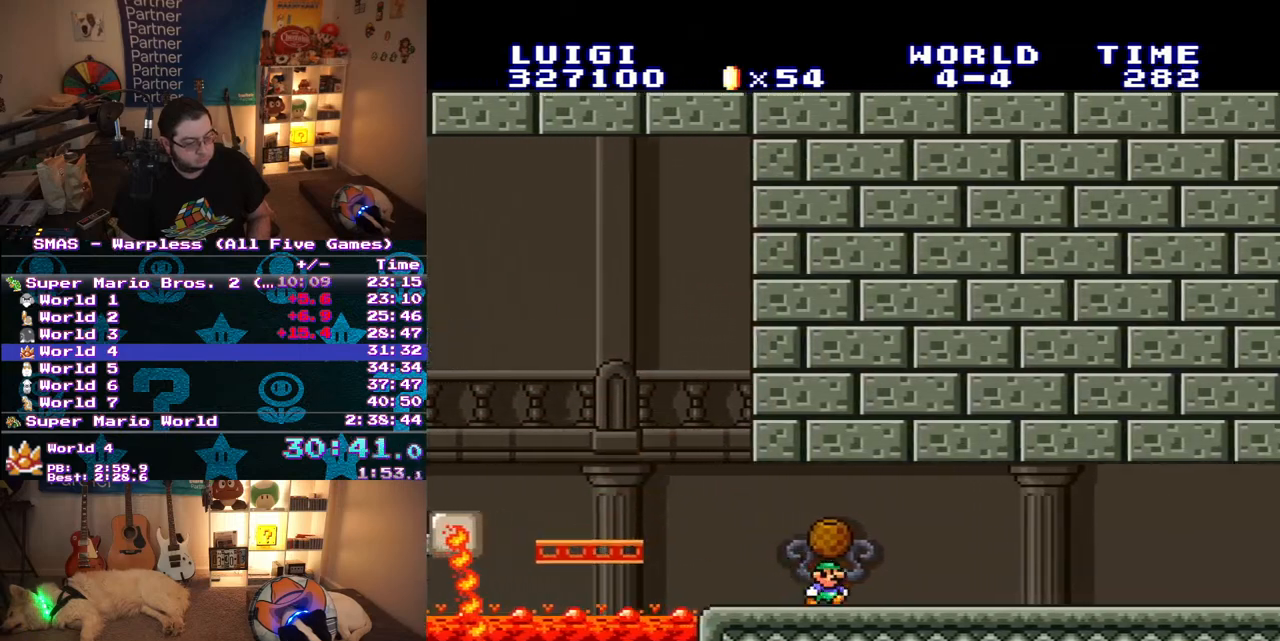
{"dt_ms": 500, "buttons": ["Y", "DPAD_RIGHT"], "events": []}
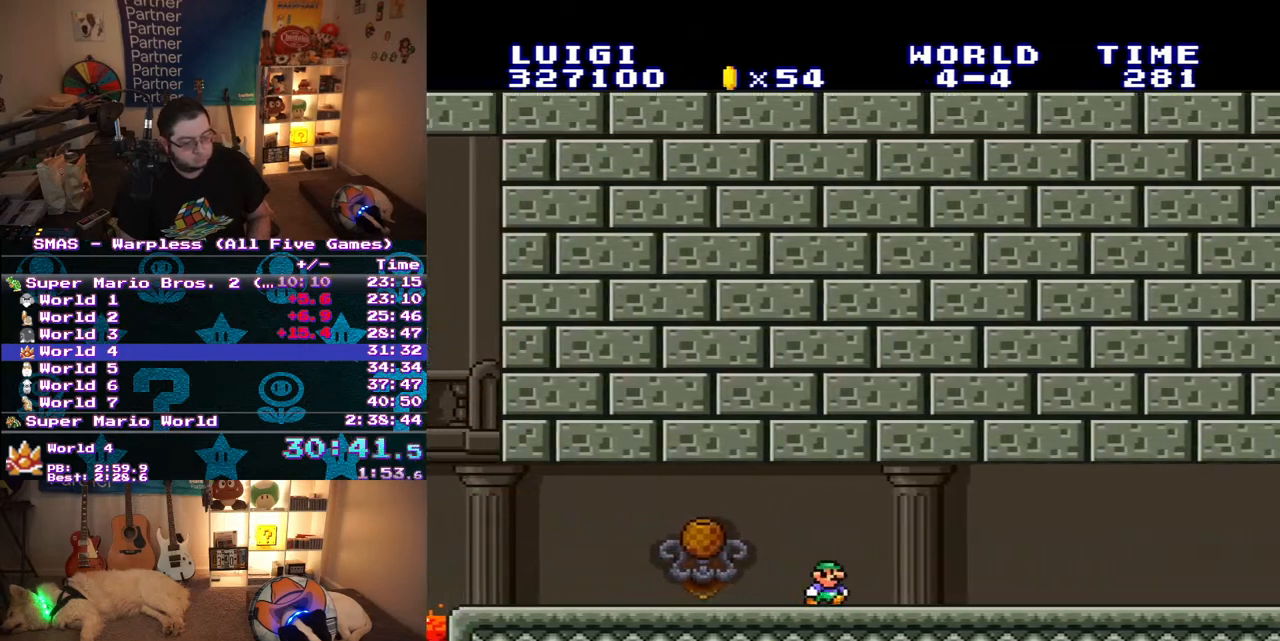
{"dt_ms": 500, "buttons": ["Y", "DPAD_RIGHT"], "events": []}
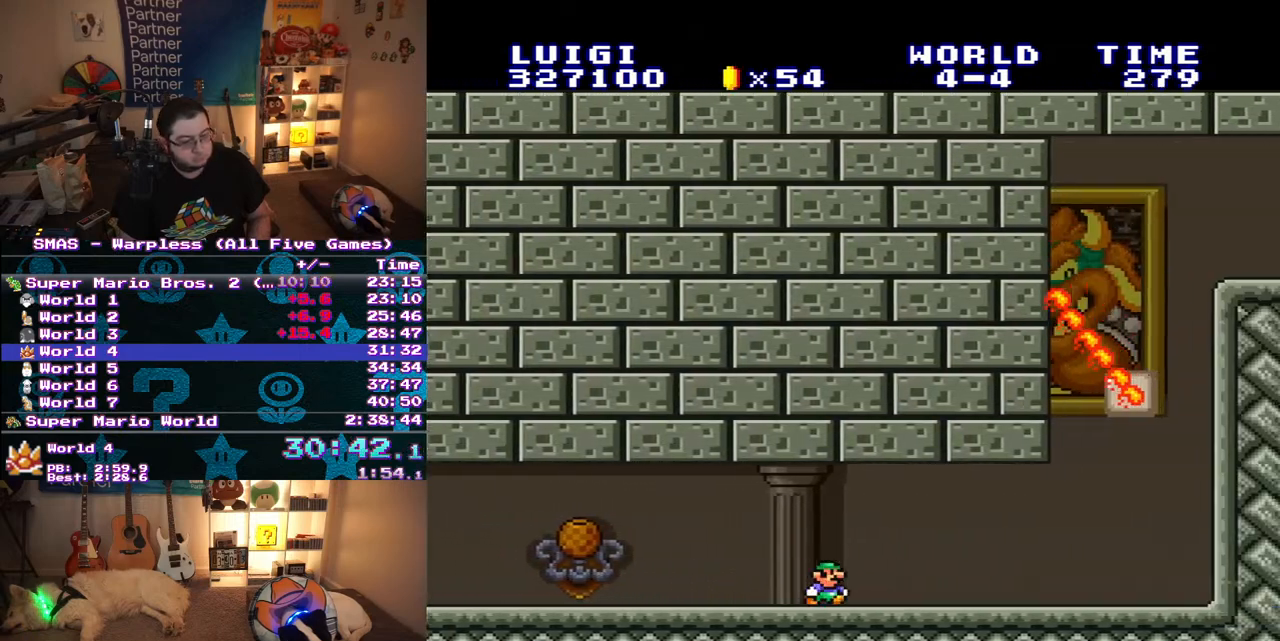
{"dt_ms": 500, "buttons": ["Y", "DPAD_RIGHT"], "events": []}
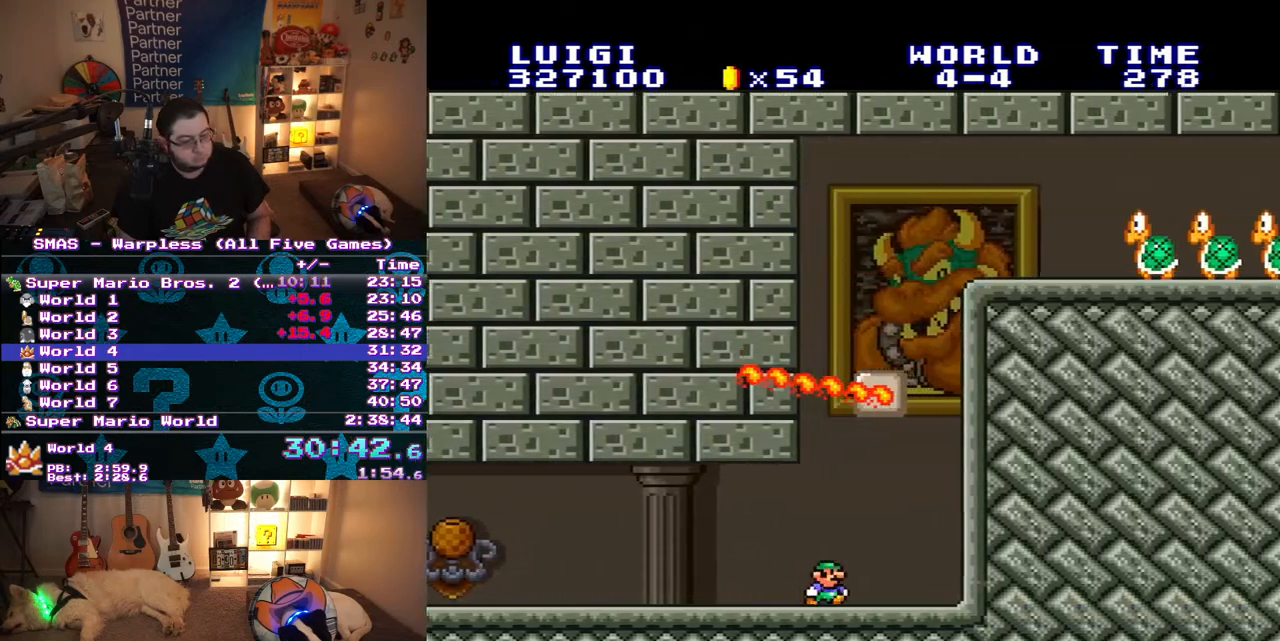
{"dt_ms": 500, "buttons": ["Y", "DPAD_LEFT"], "events": [[117, "B", "down"], [217, "DPAD_RIGHT", "up"], [217, "DPAD_UP", "down"], [233, "DPAD_LEFT", "down"], [483, "DPAD_UP", "up"], [500, "B", "up"]]}
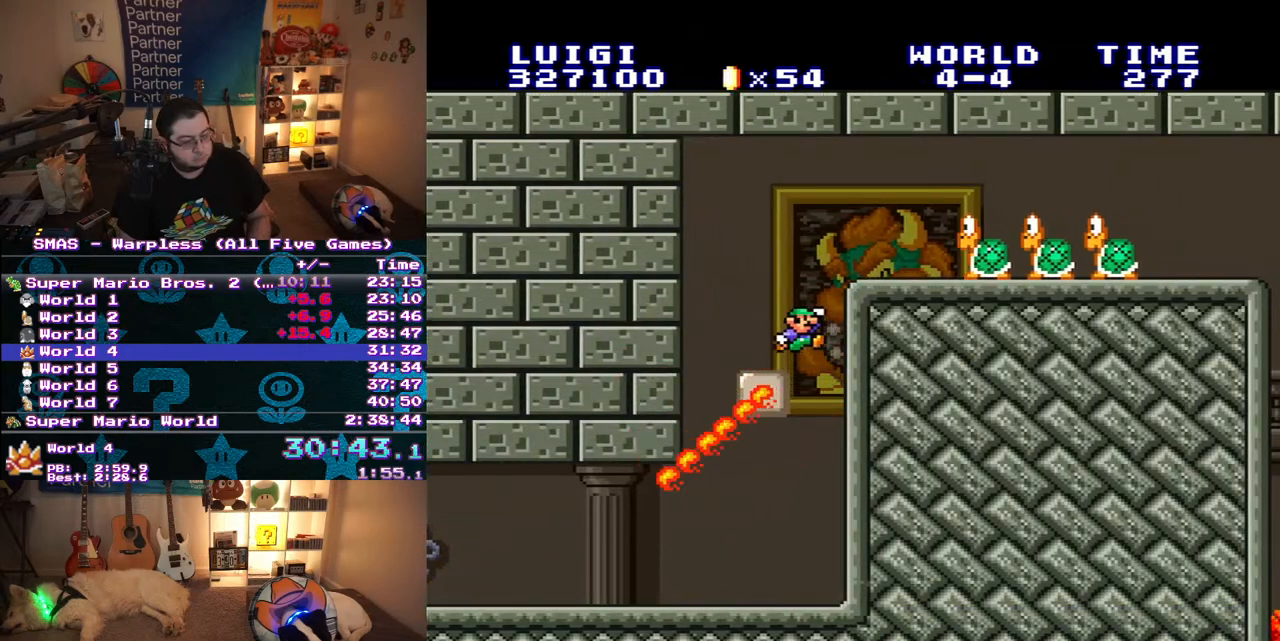
{"dt_ms": 500, "buttons": ["B", "Y", "DPAD_RIGHT"], "events": [[50, "DPAD_LEFT", "up"], [50, "DPAD_UP", "down"], [83, "DPAD_RIGHT", "down"], [83, "DPAD_UP", "up"], [417, "B", "down"]]}
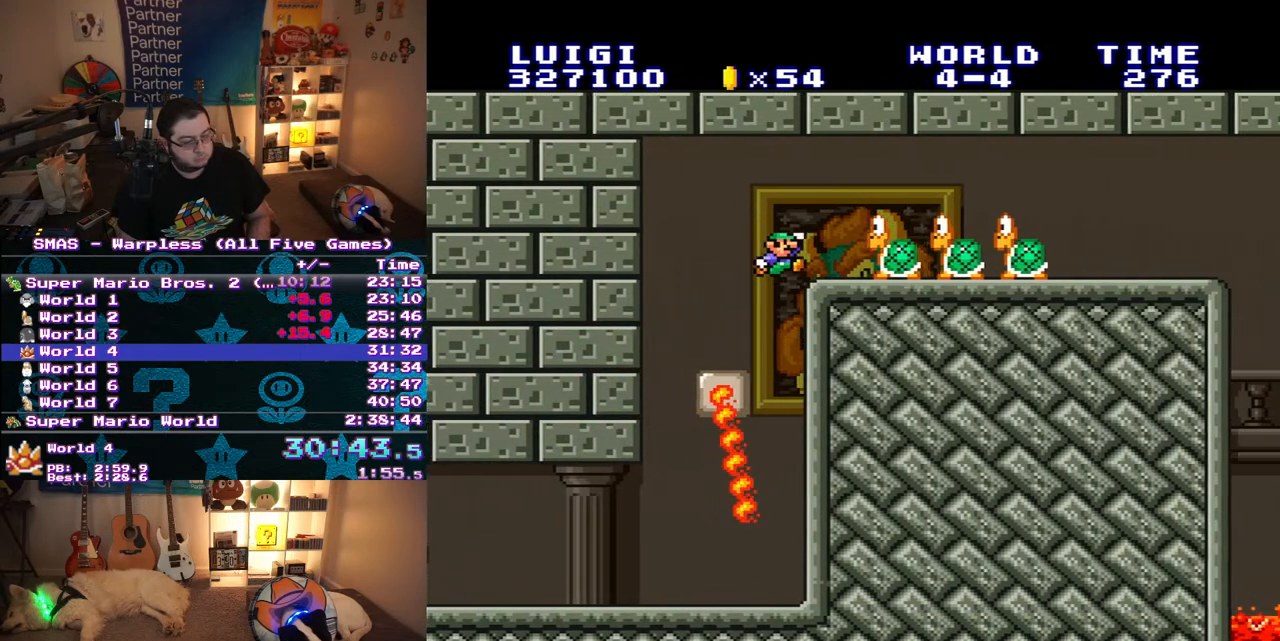
{"dt_ms": 500, "buttons": ["Y", "DPAD_RIGHT"], "events": [[50, "B", "up"]]}
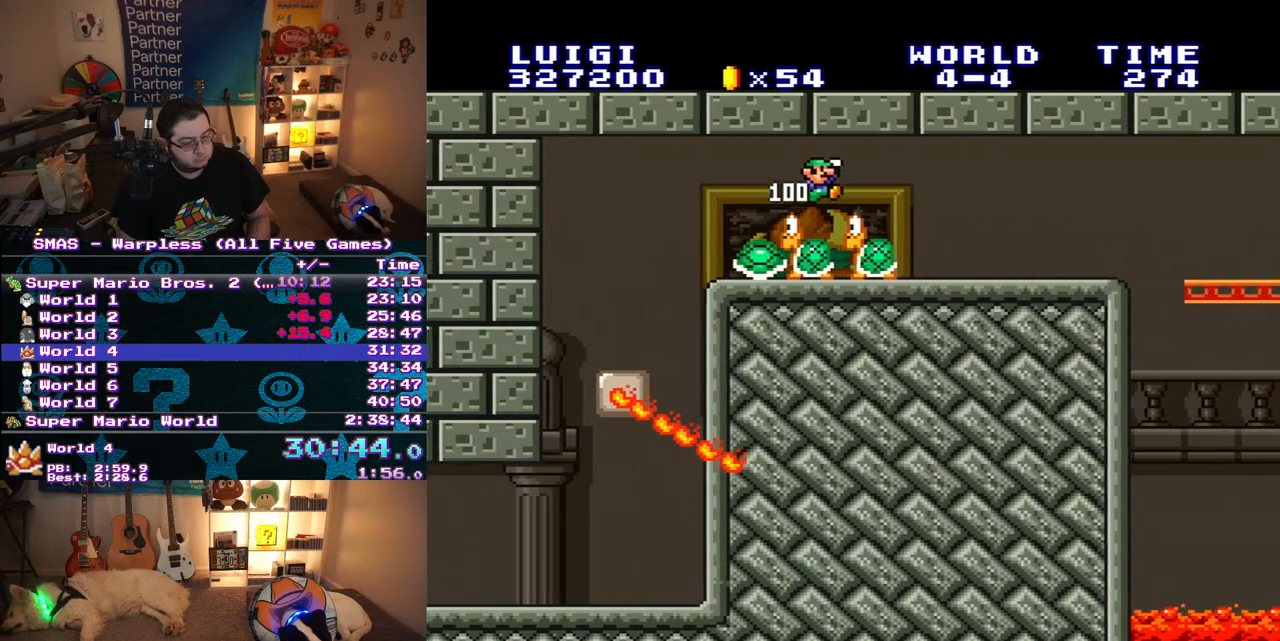
{"dt_ms": 500, "buttons": ["Y", "DPAD_RIGHT"], "events": []}